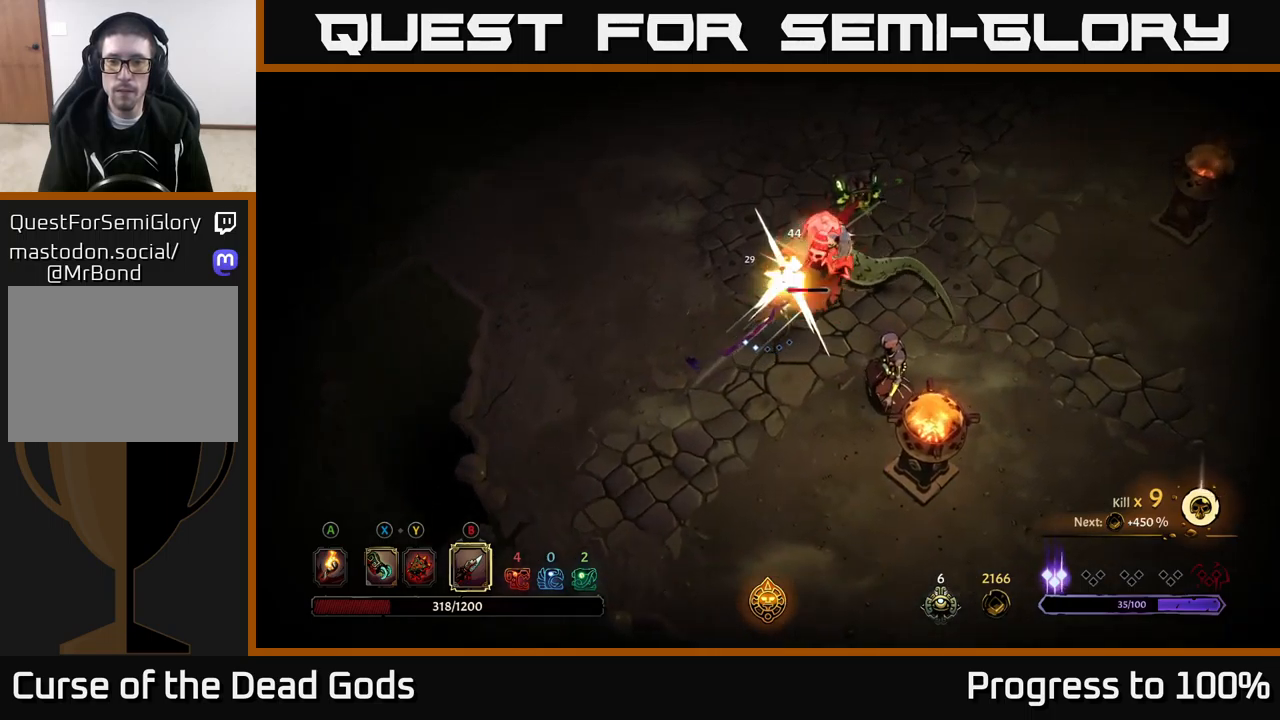
Gameplay with a controller (Xbox layout); each line is a JSON object with the inputs held at the frame after it. "events" lists button and stick changes between this image and that frame as [ms after this image, input, new state], when the widget could be followed in between. Not read: L3.
{"buttons": [], "left_stick": "down-left", "right_stick": "center", "events": [[33, "left_stick", "down-left"], [133, "R2", "down"], [233, "R2", "up"], [283, "R2", "down"], [366, "R2", "up"]]}
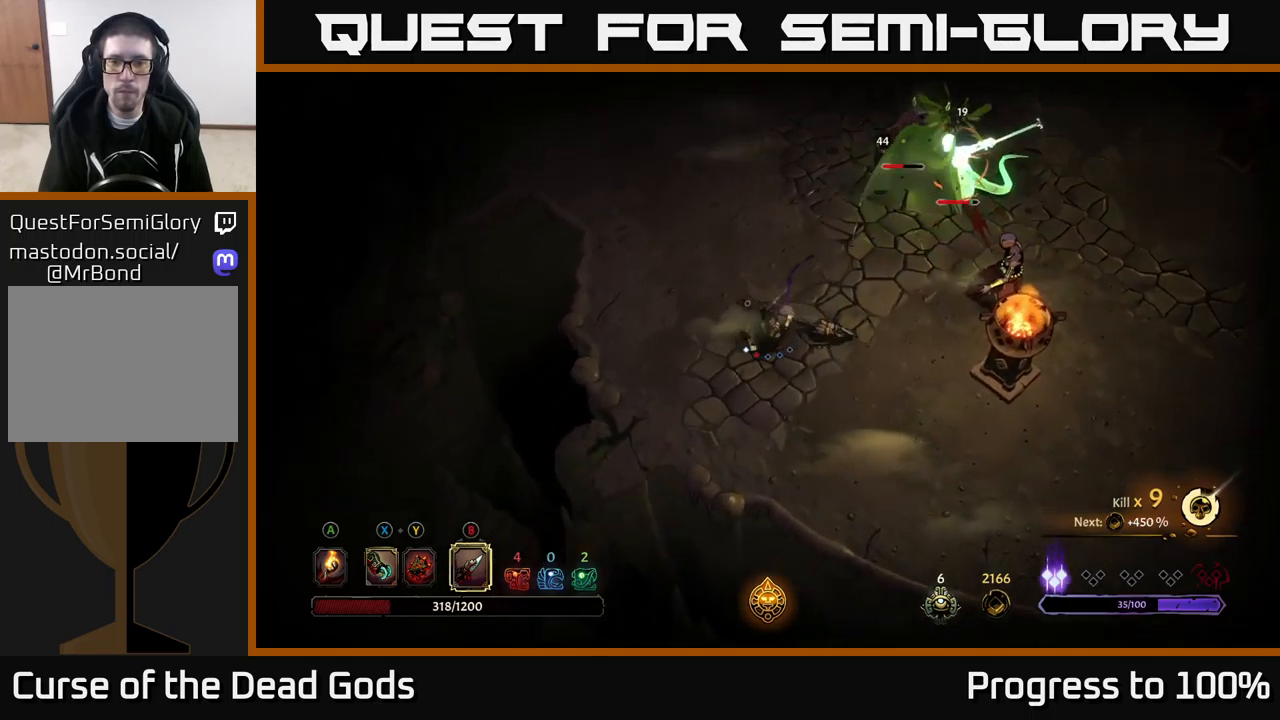
{"buttons": [], "left_stick": "down-left", "right_stick": "center", "events": [[100, "left_stick", "down"], [416, "left_stick", "down-left"]]}
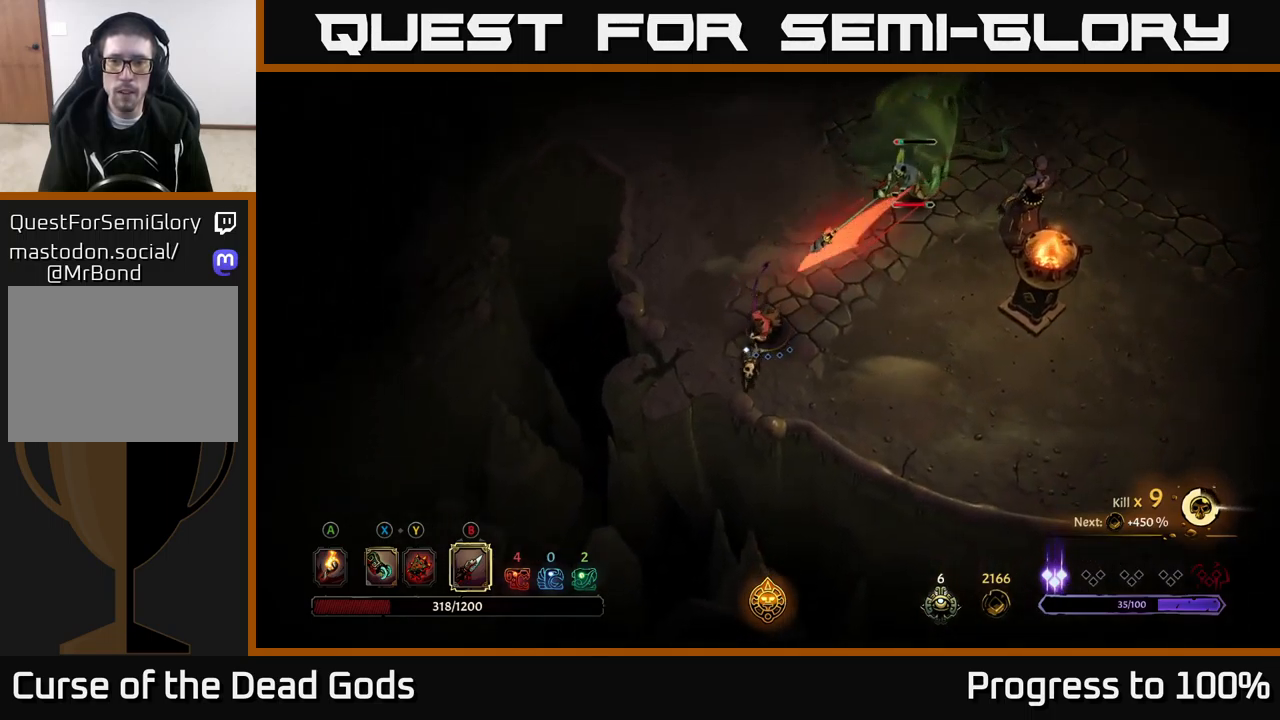
{"buttons": [], "left_stick": "down", "right_stick": "center", "events": [[183, "left_stick", "down"]]}
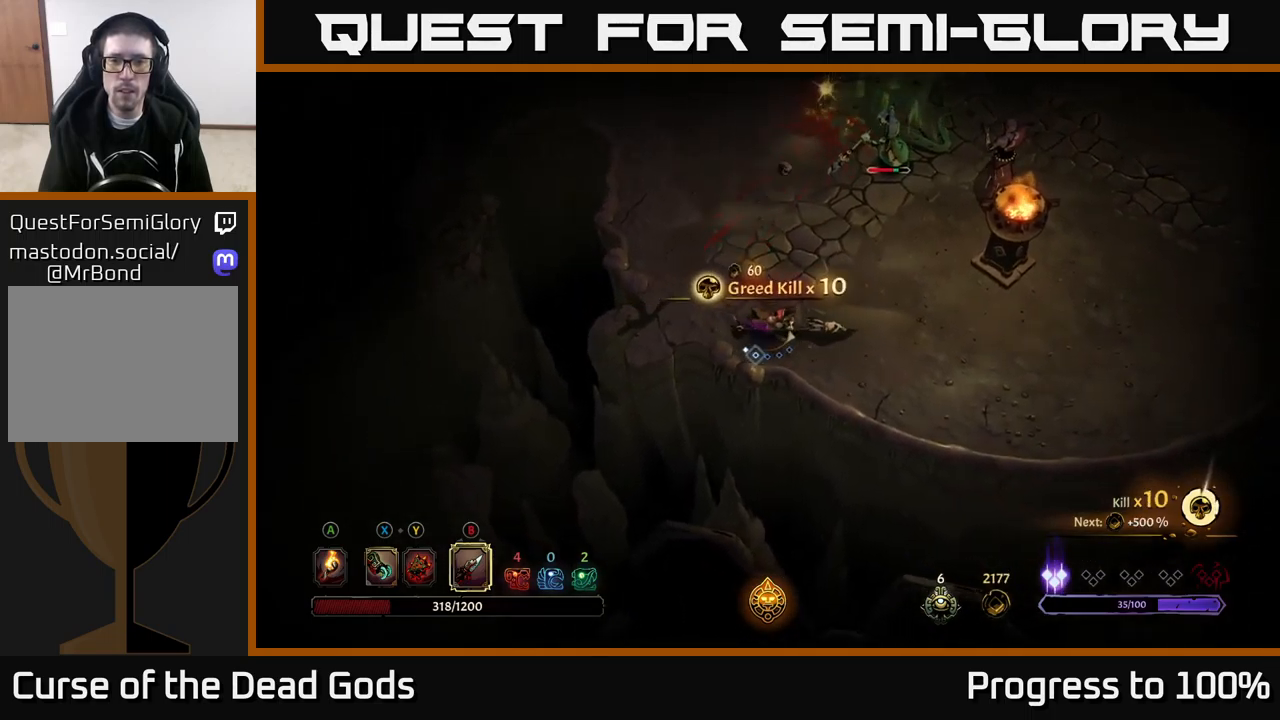
{"buttons": [], "left_stick": "down-right", "right_stick": "center", "events": [[150, "left_stick", "down-right"]]}
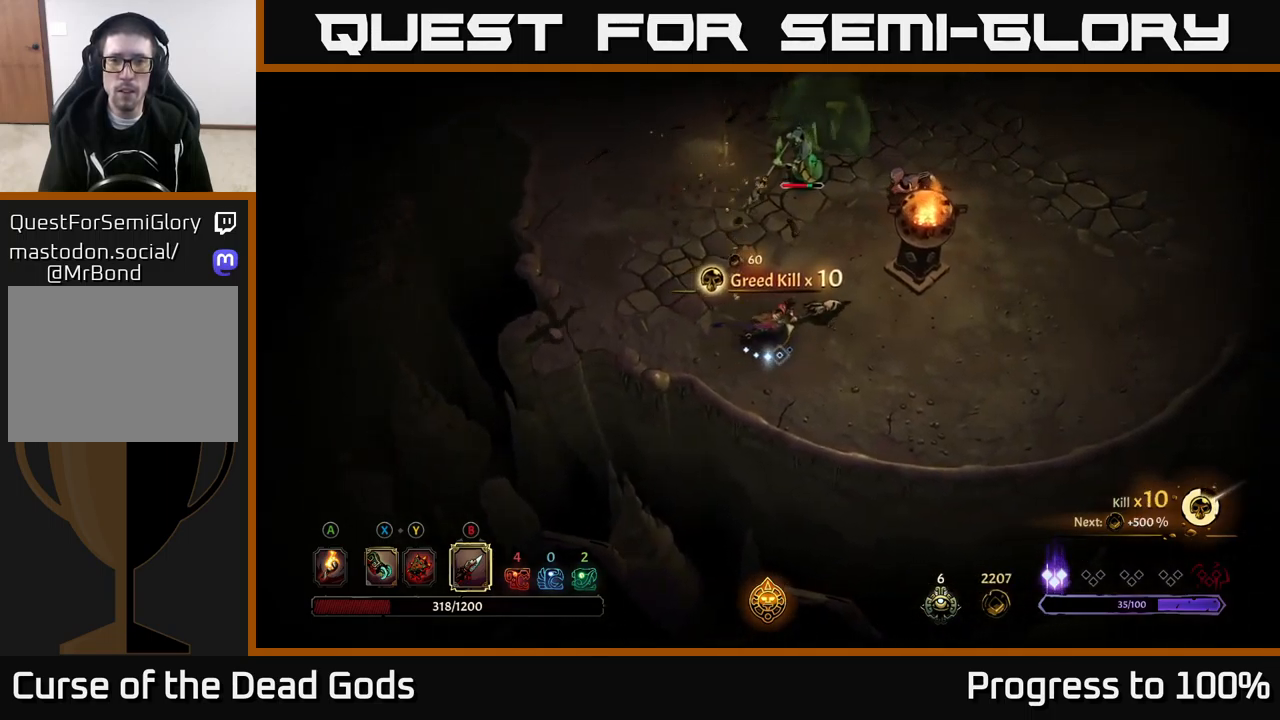
{"buttons": [], "left_stick": "up-left", "right_stick": "center", "events": [[66, "left_stick", "center"], [133, "X", "down"], [133, "left_stick", "up-left"], [200, "X", "up"], [350, "X", "down"], [450, "X", "up"]]}
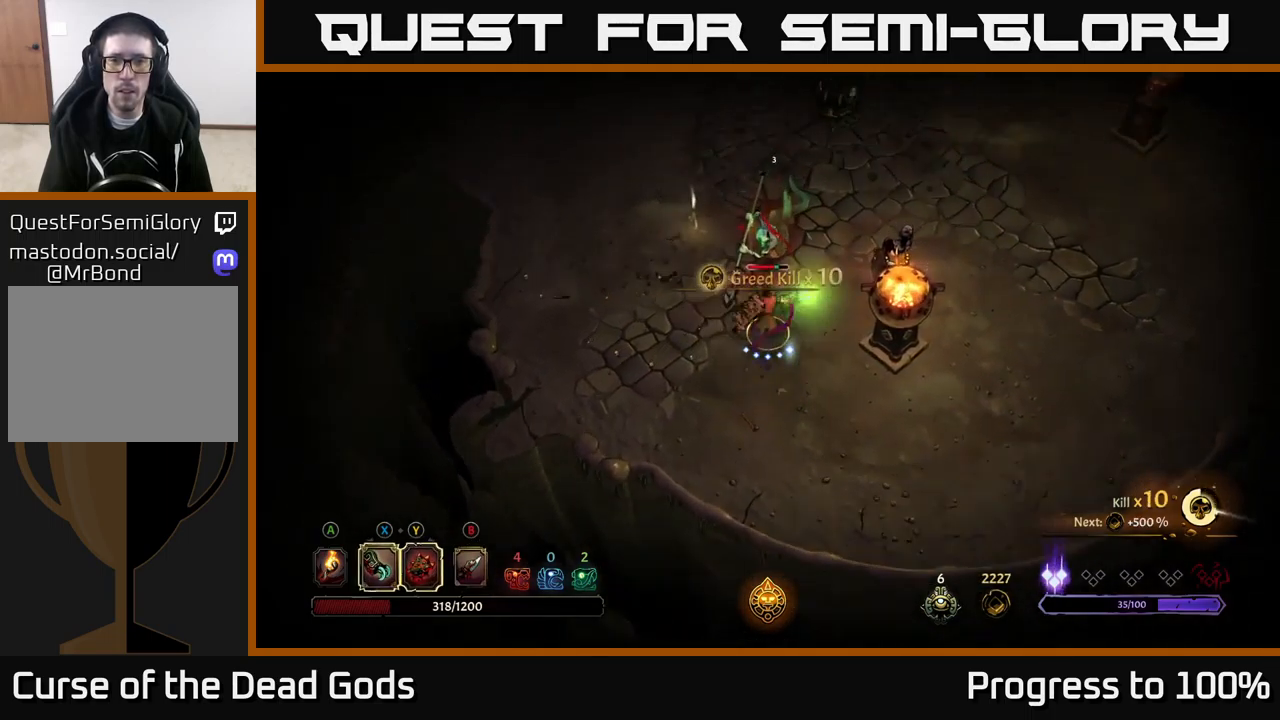
{"buttons": [], "left_stick": "center", "right_stick": "center", "events": [[83, "X", "down"], [200, "X", "up"], [333, "left_stick", "center"], [400, "Y", "down"], [500, "Y", "up"]]}
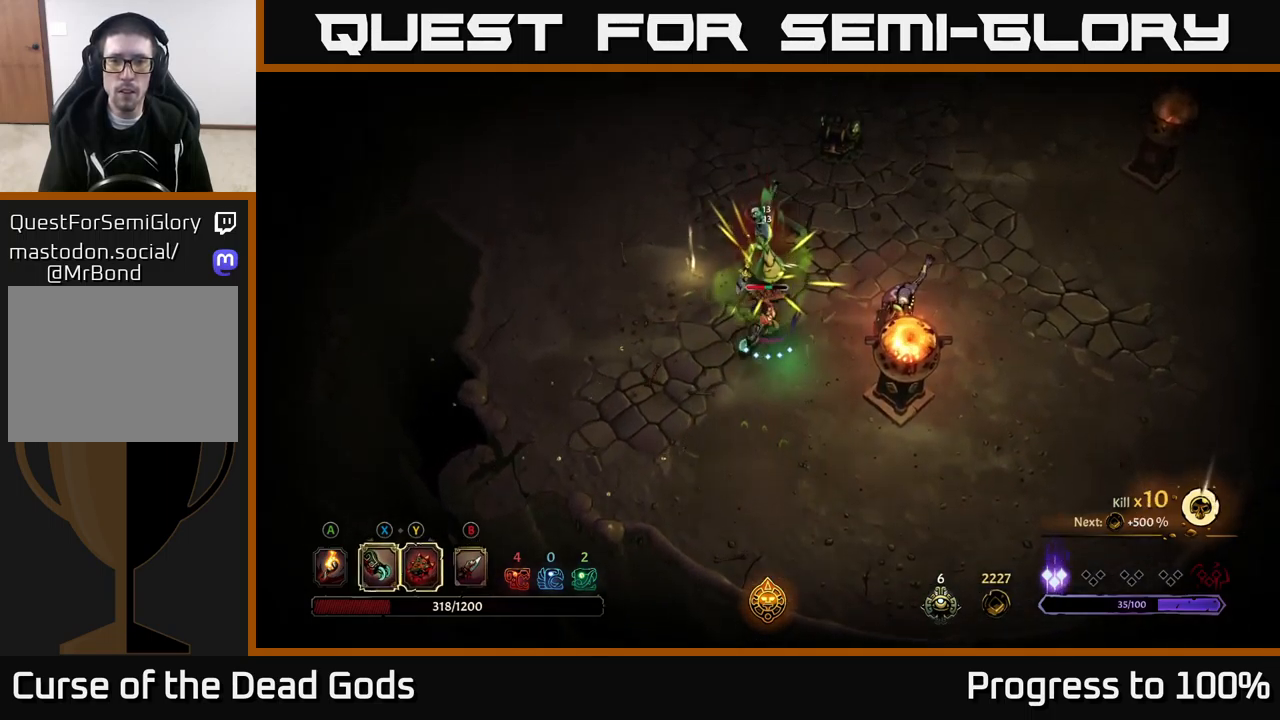
{"buttons": [], "left_stick": "center", "right_stick": "center", "events": [[166, "left_stick", "down-left"], [283, "left_stick", "center"]]}
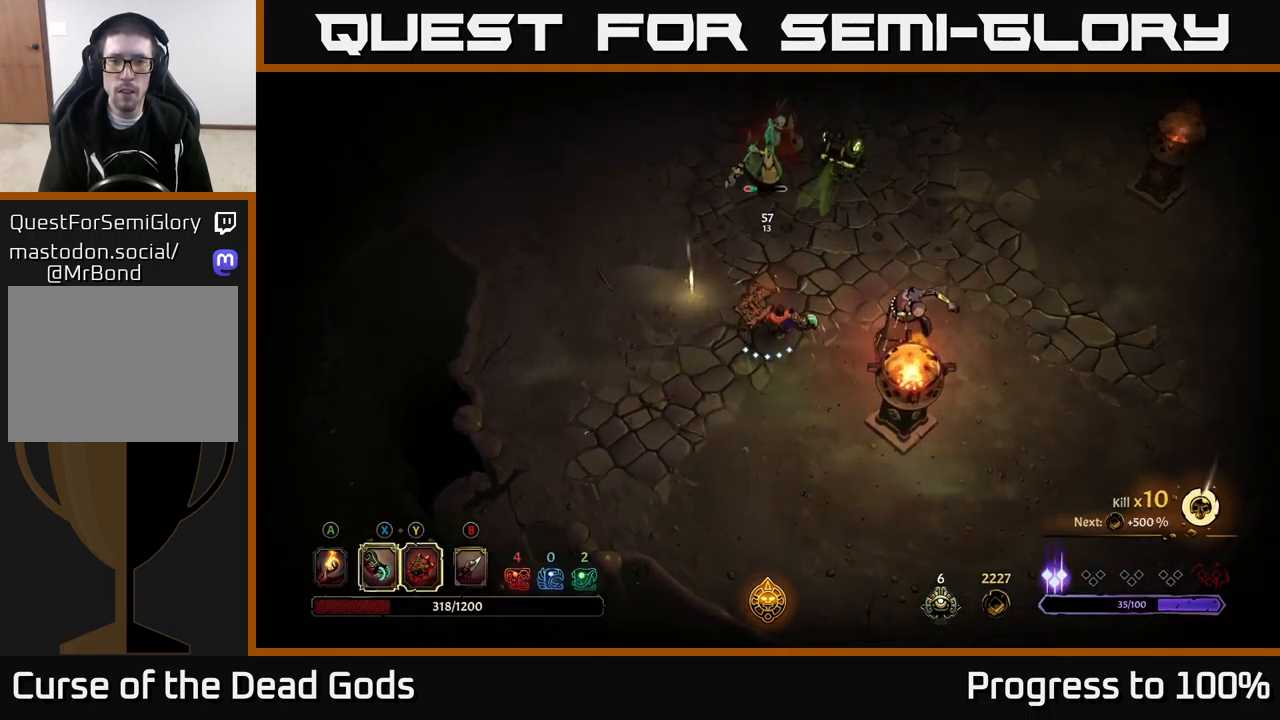
{"buttons": [], "left_stick": "down-left", "right_stick": "center", "events": [[66, "left_stick", "down-left"]]}
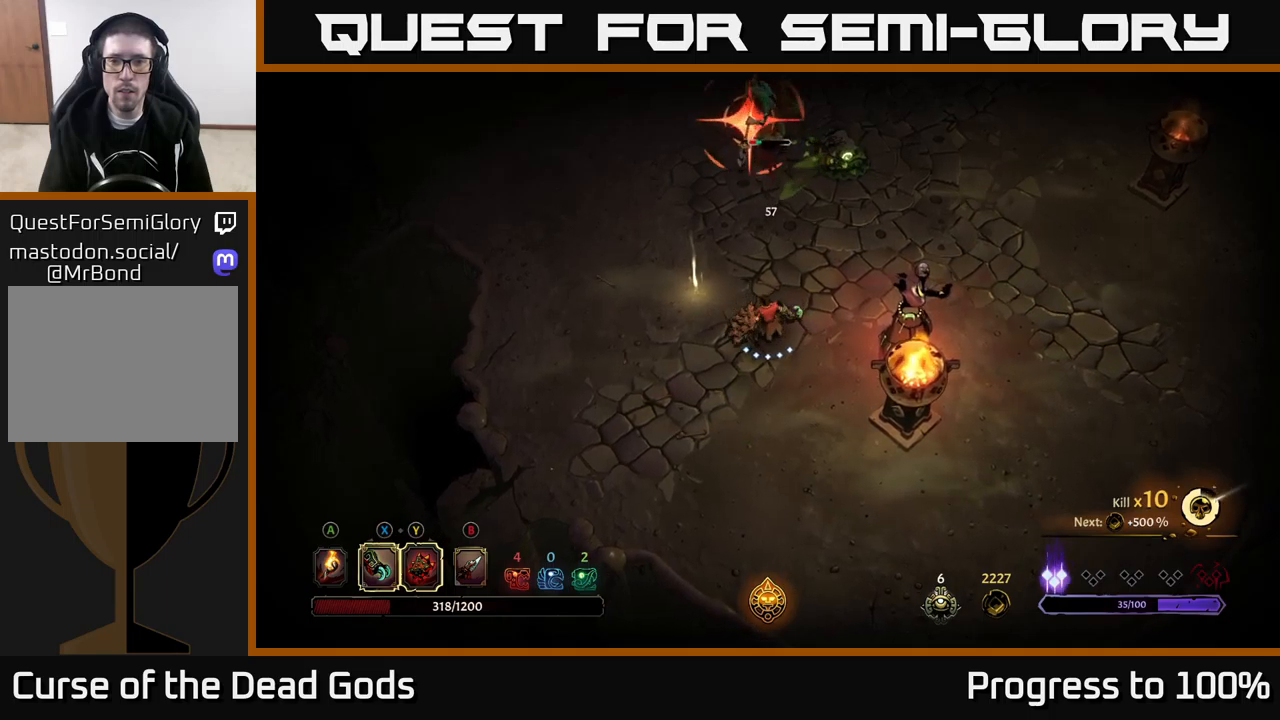
{"buttons": ["X"], "left_stick": "down", "right_stick": "center", "events": [[17, "left_stick", "down"], [183, "X", "down"], [250, "X", "up"], [450, "X", "down"]]}